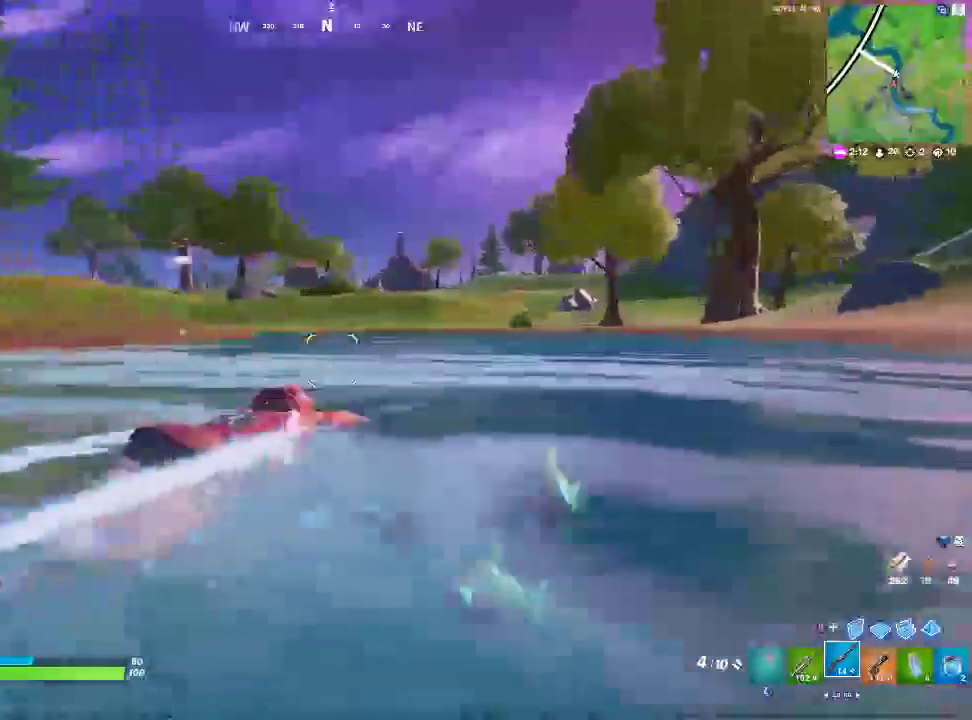
Gameplay with a controller (PlayStation layout); each line is a JSON object with the inputs held at the frame after it. "events" lists button and stick changes between this image and that frame as [ms after this image, input, new state], when the widget could be followed in between.
{"buttons": [], "left_stick": "up", "right_stick": "center", "events": []}
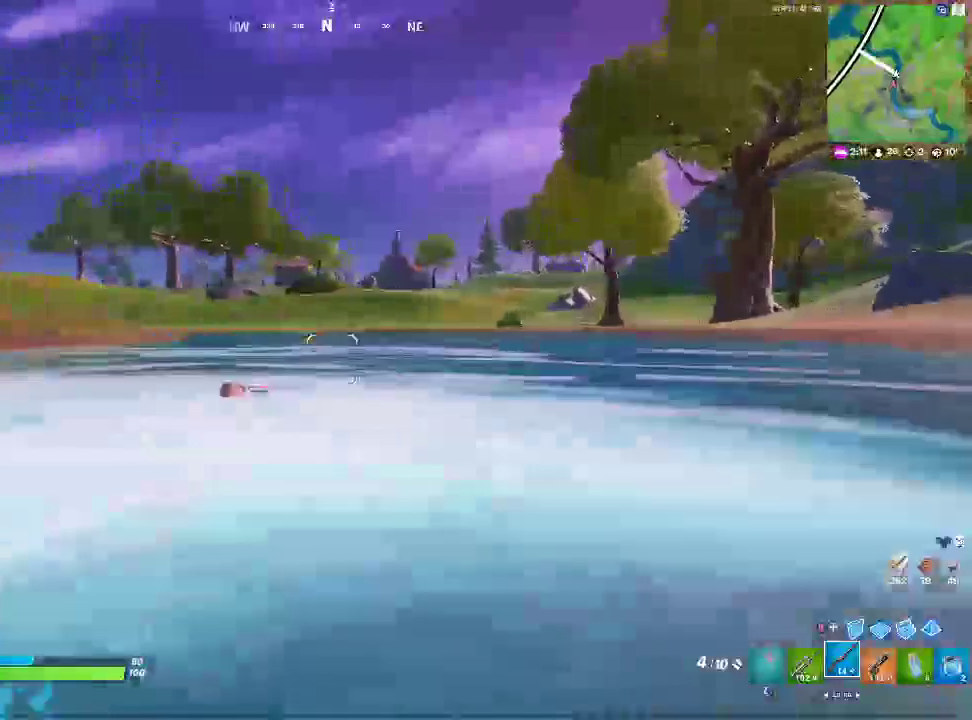
{"buttons": [], "left_stick": "up", "right_stick": "center", "events": []}
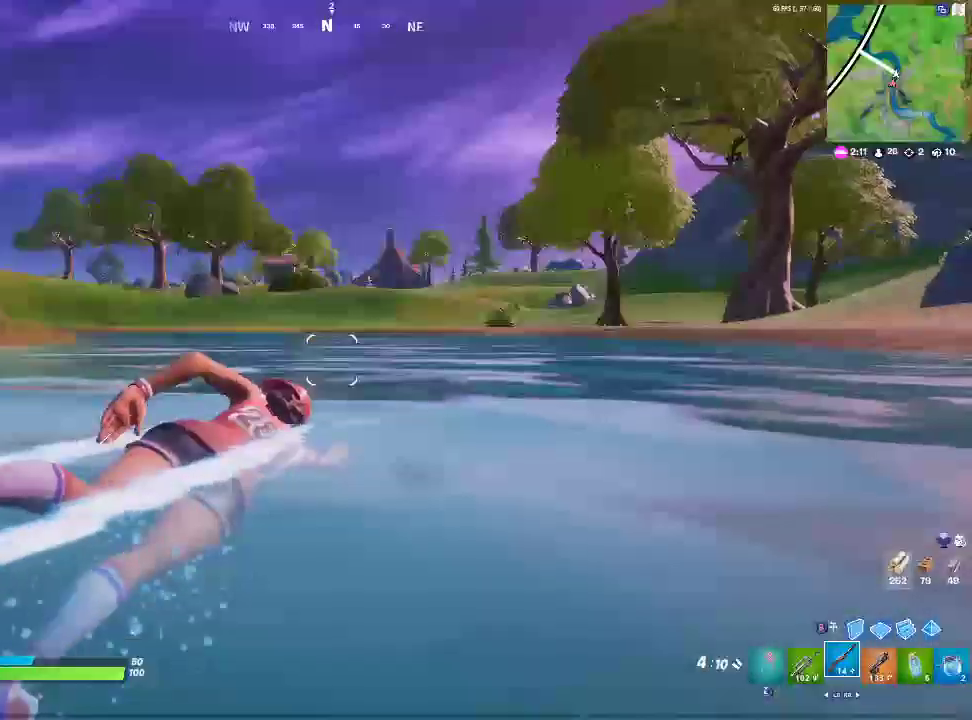
{"buttons": [], "left_stick": "up", "right_stick": "center", "events": []}
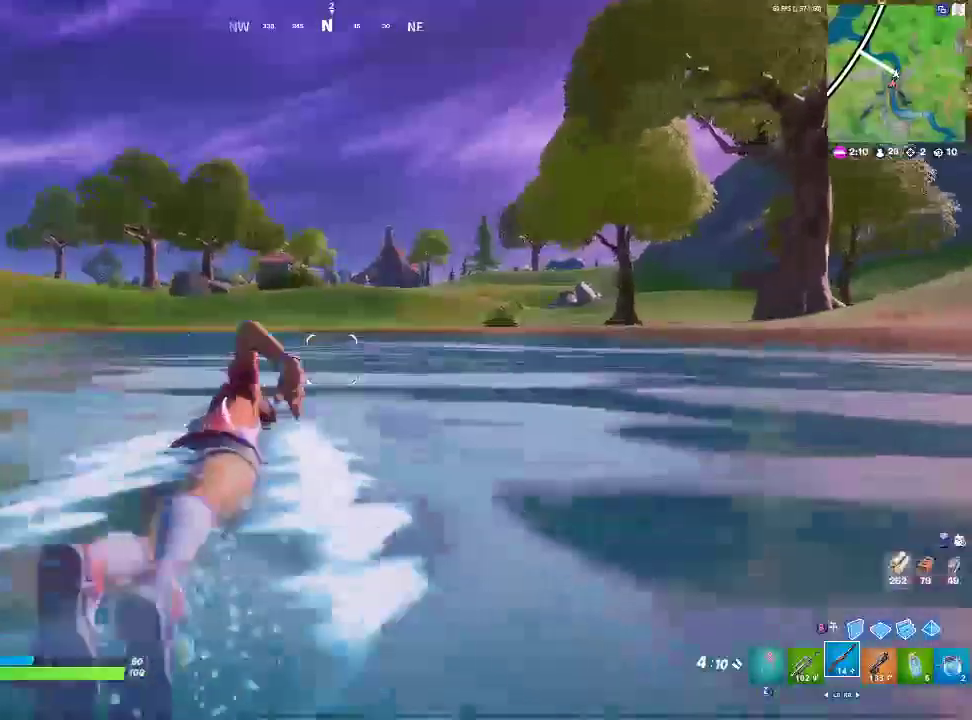
{"buttons": [], "left_stick": "up-right", "right_stick": "center", "events": [[233, "right_stick", "left"], [350, "right_stick", "center"], [367, "left_stick", "up-right"]]}
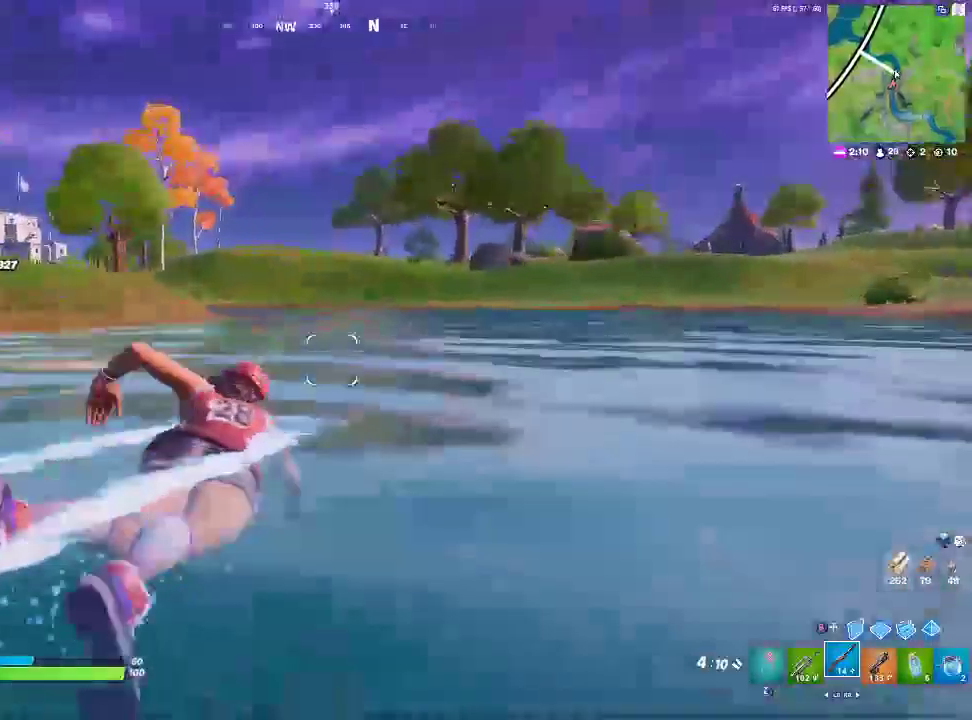
{"buttons": [], "left_stick": "up-right", "right_stick": "center", "events": []}
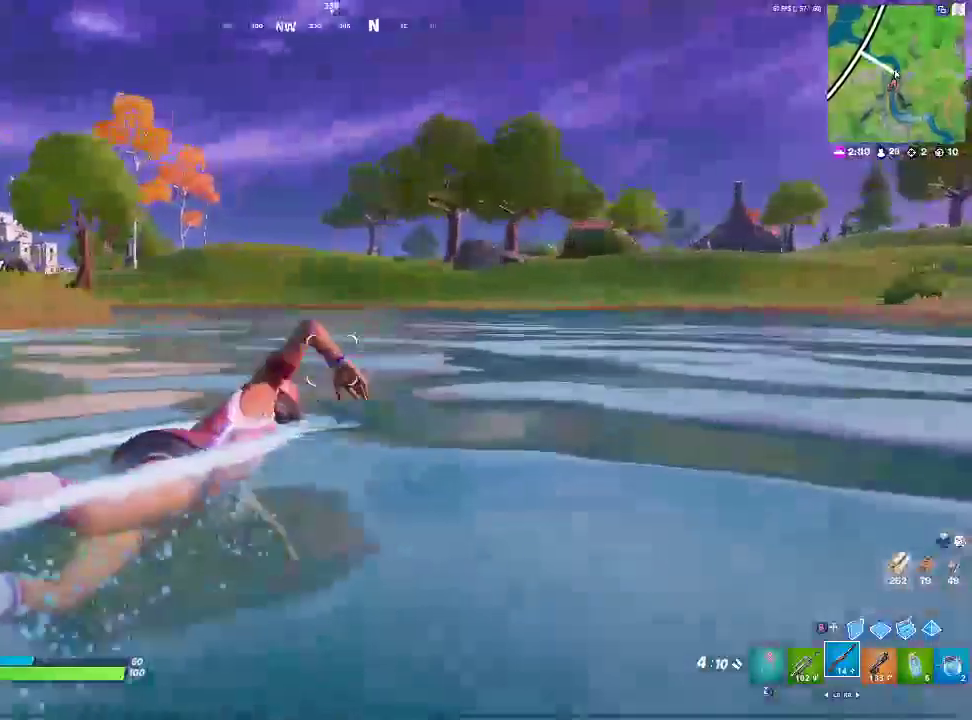
{"buttons": [], "left_stick": "up-right", "right_stick": "center", "events": []}
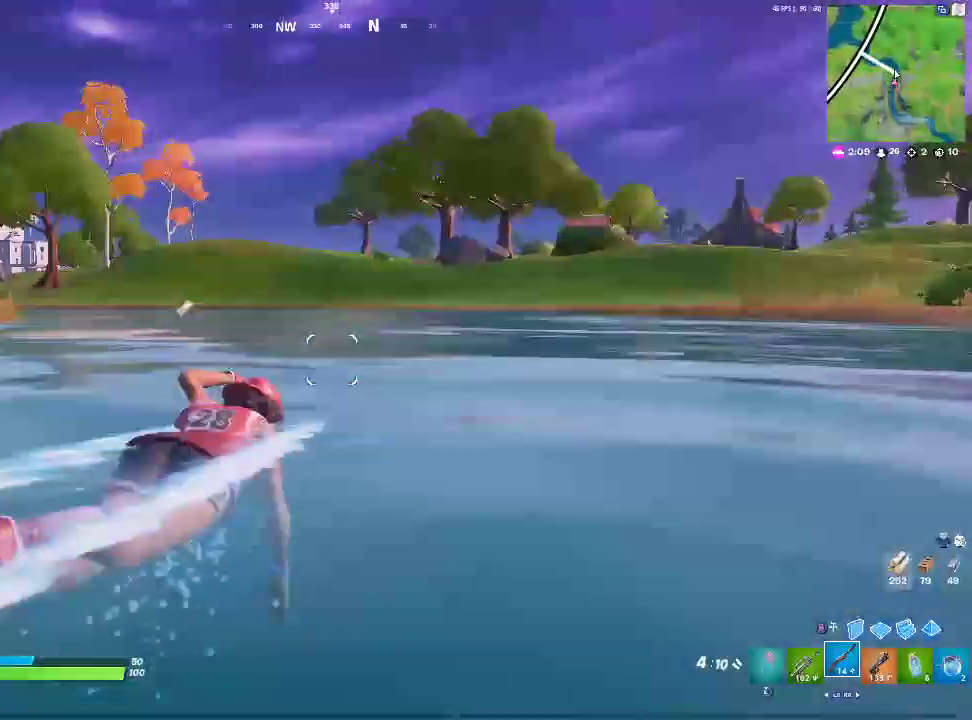
{"buttons": [], "left_stick": "up-right", "right_stick": "center", "events": [[100, "right_stick", "left"], [183, "right_stick", "center"]]}
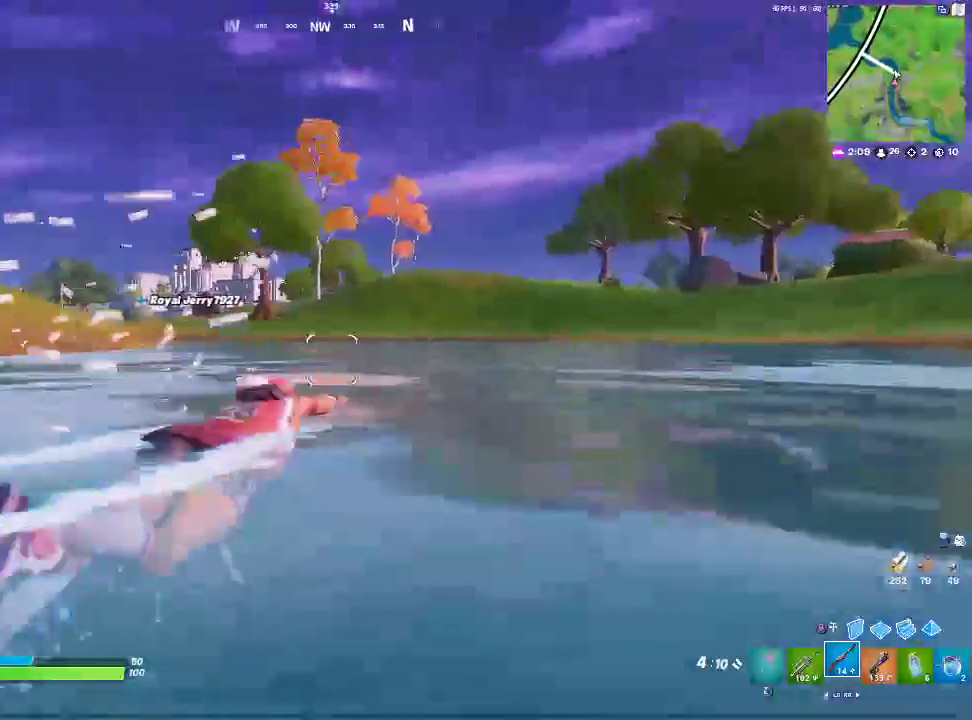
{"buttons": [], "left_stick": "up-right", "right_stick": "center", "events": [[233, "right_stick", "left"], [350, "right_stick", "center"]]}
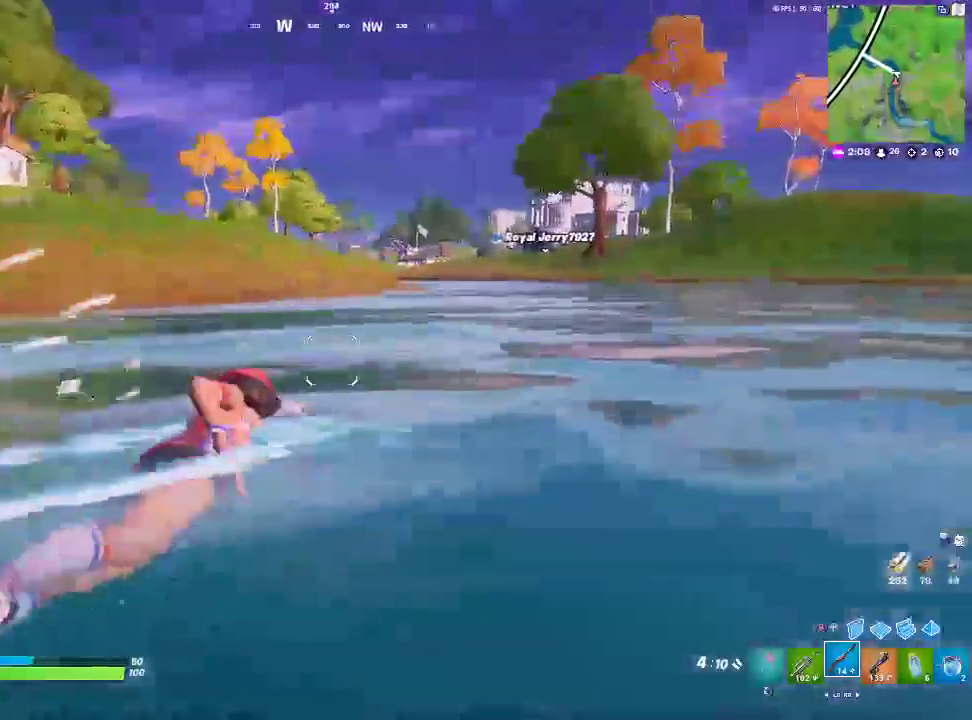
{"buttons": [], "left_stick": "up-right", "right_stick": "center", "events": []}
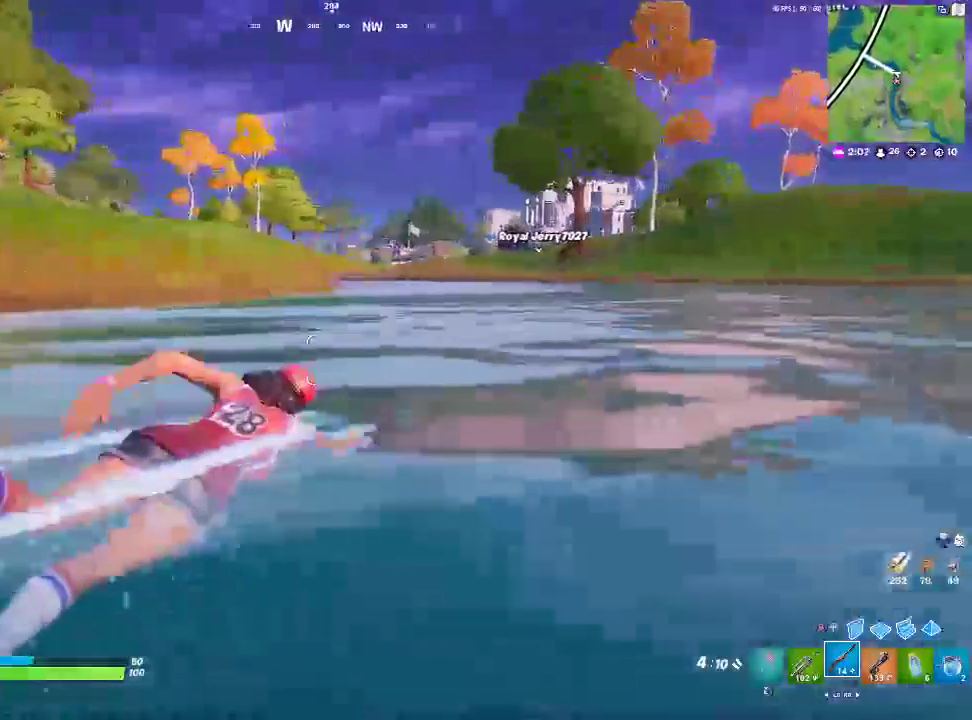
{"buttons": [], "left_stick": "up-right", "right_stick": "center", "events": []}
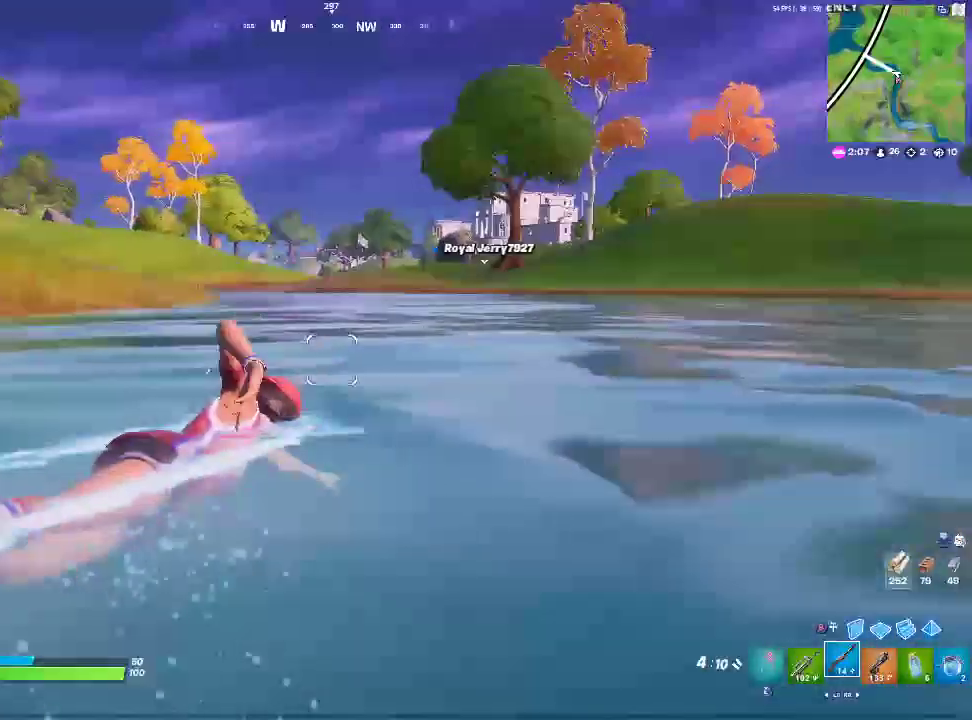
{"buttons": [], "left_stick": "up-right", "right_stick": "center", "events": []}
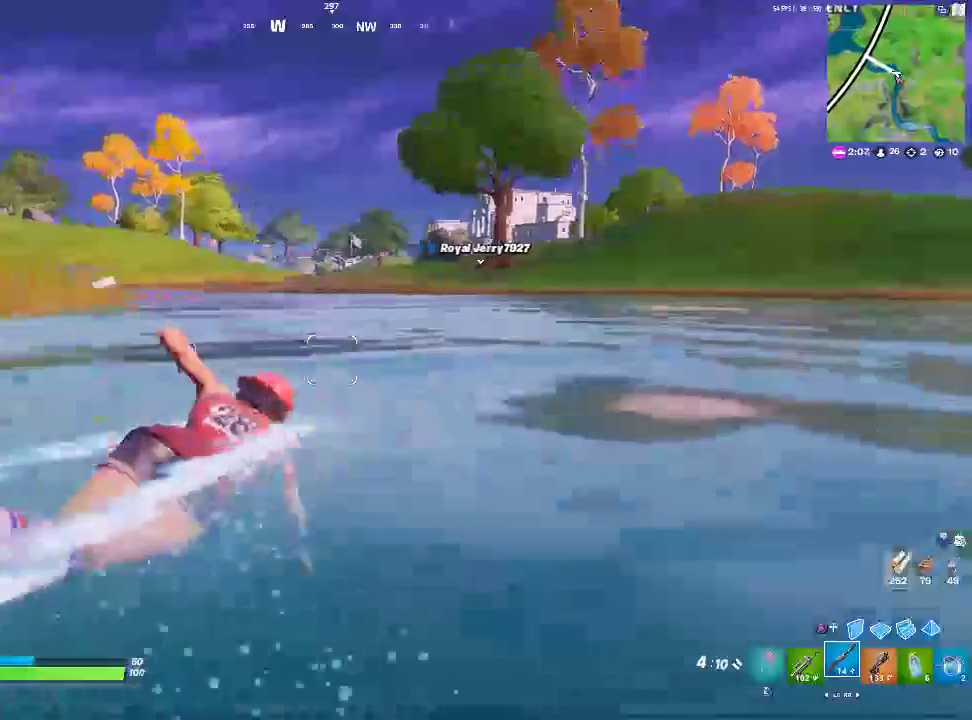
{"buttons": [], "left_stick": "up-right", "right_stick": "center", "events": []}
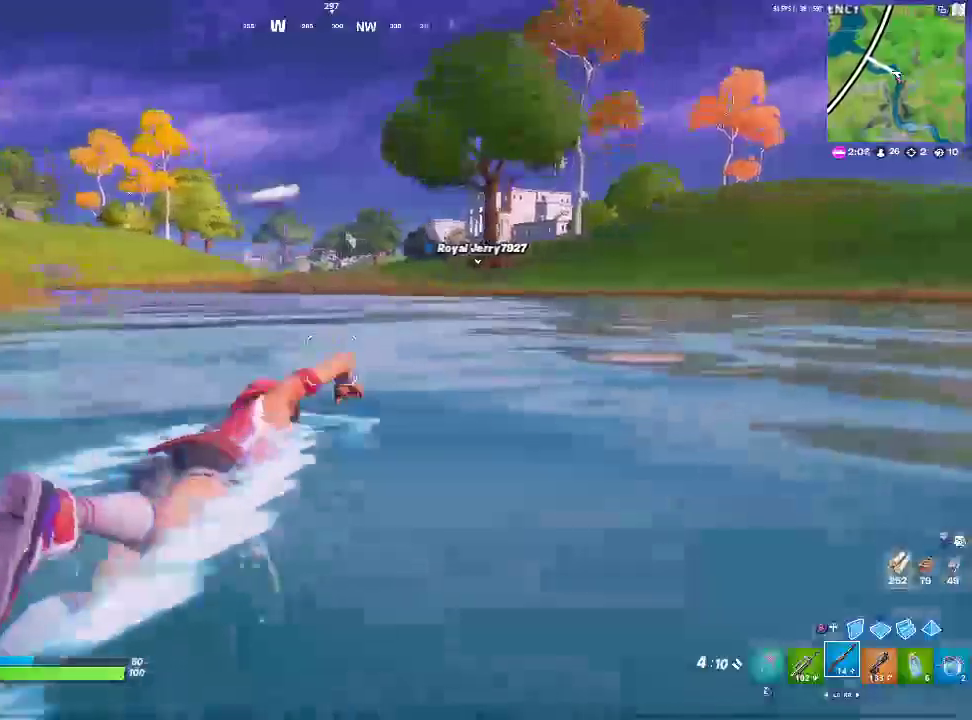
{"buttons": [], "left_stick": "up", "right_stick": "center", "events": [[117, "left_stick", "up"]]}
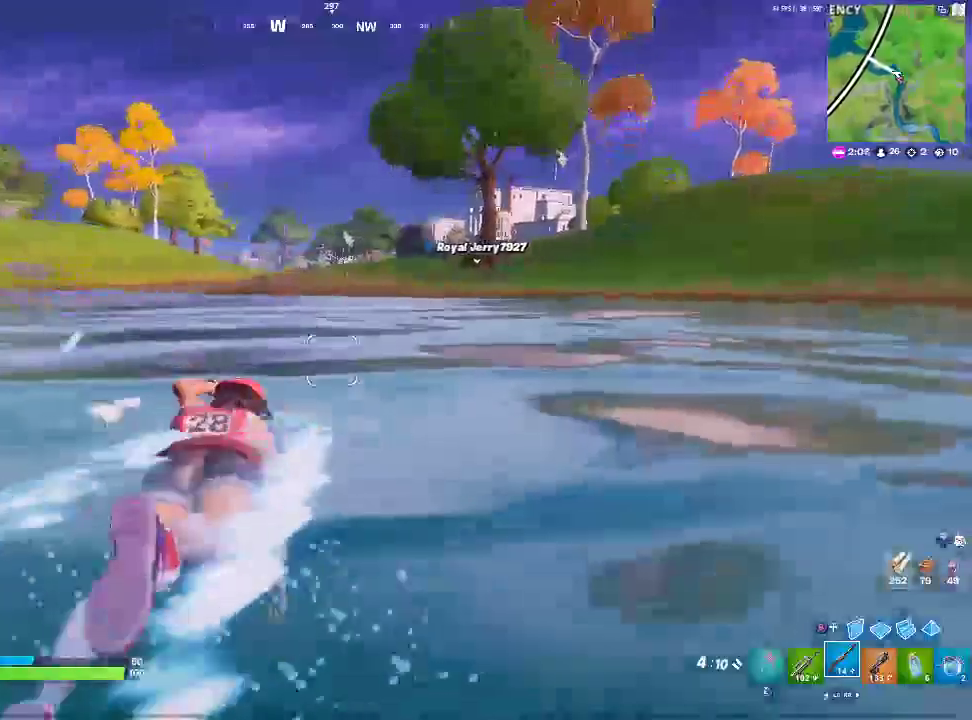
{"buttons": [], "left_stick": "up", "right_stick": "center", "events": []}
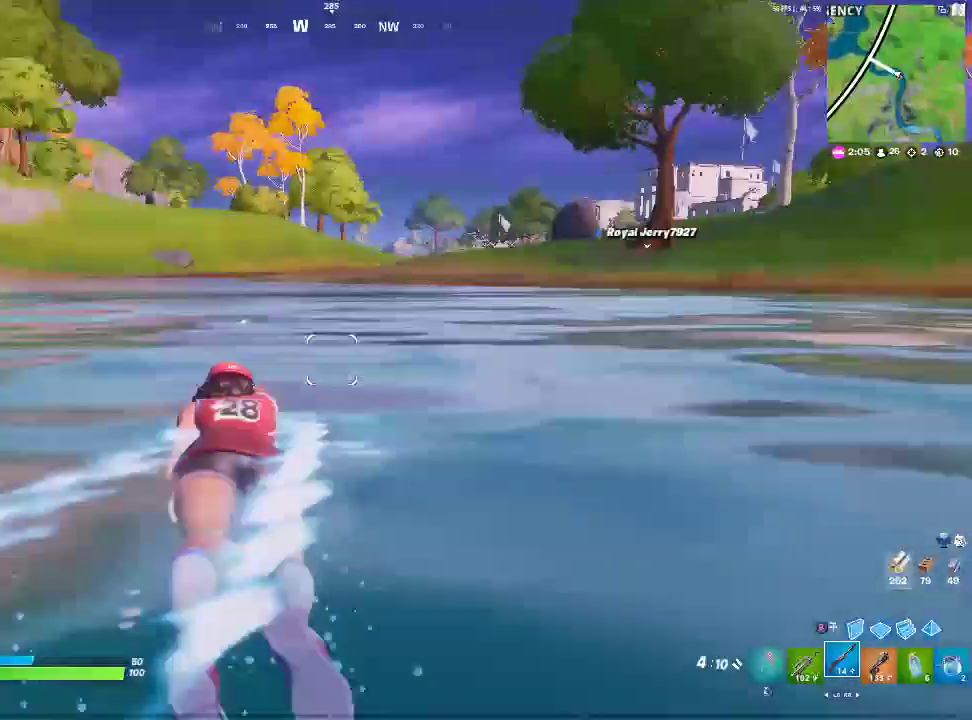
{"buttons": [], "left_stick": "up", "right_stick": "center", "events": [[250, "CROSS", "down"], [400, "CROSS", "up"]]}
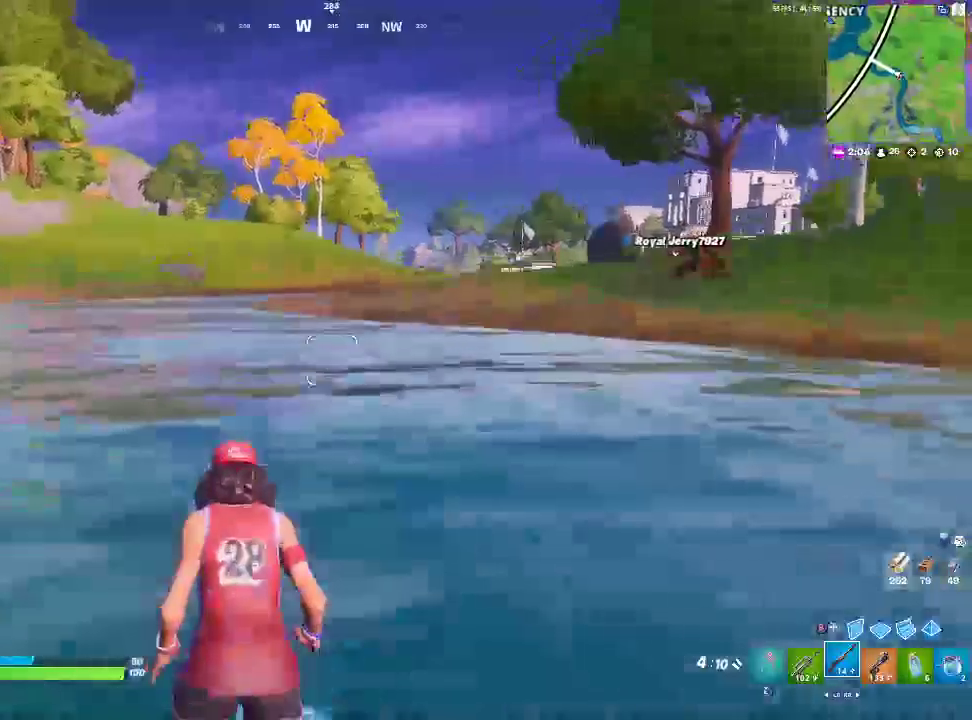
{"buttons": [], "left_stick": "up", "right_stick": "center", "events": [[50, "CROSS", "down"], [200, "CROSS", "up"]]}
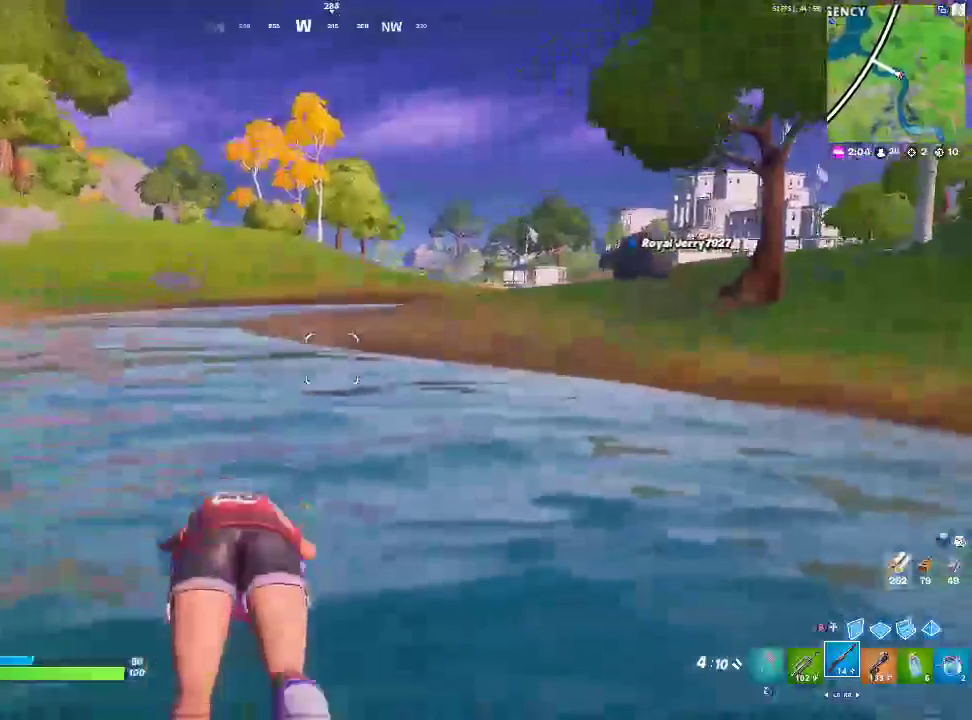
{"buttons": ["CROSS"], "left_stick": "up", "right_stick": "center", "events": [[283, "CROSS", "down"]]}
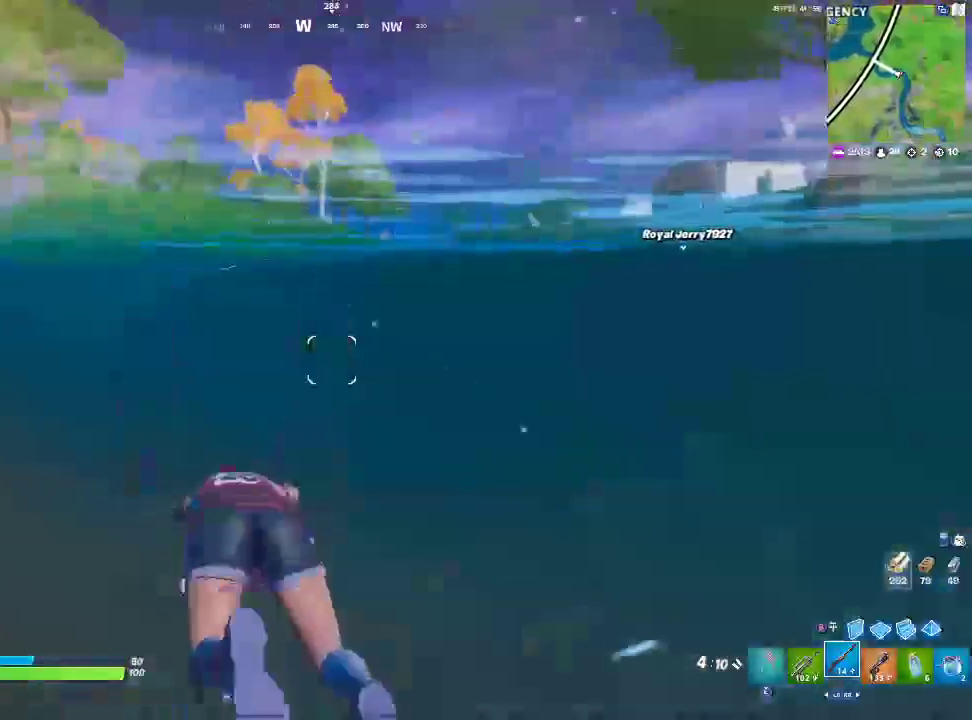
{"buttons": ["CROSS"], "left_stick": "up", "right_stick": "center", "events": [[150, "CROSS", "up"], [367, "CROSS", "down"]]}
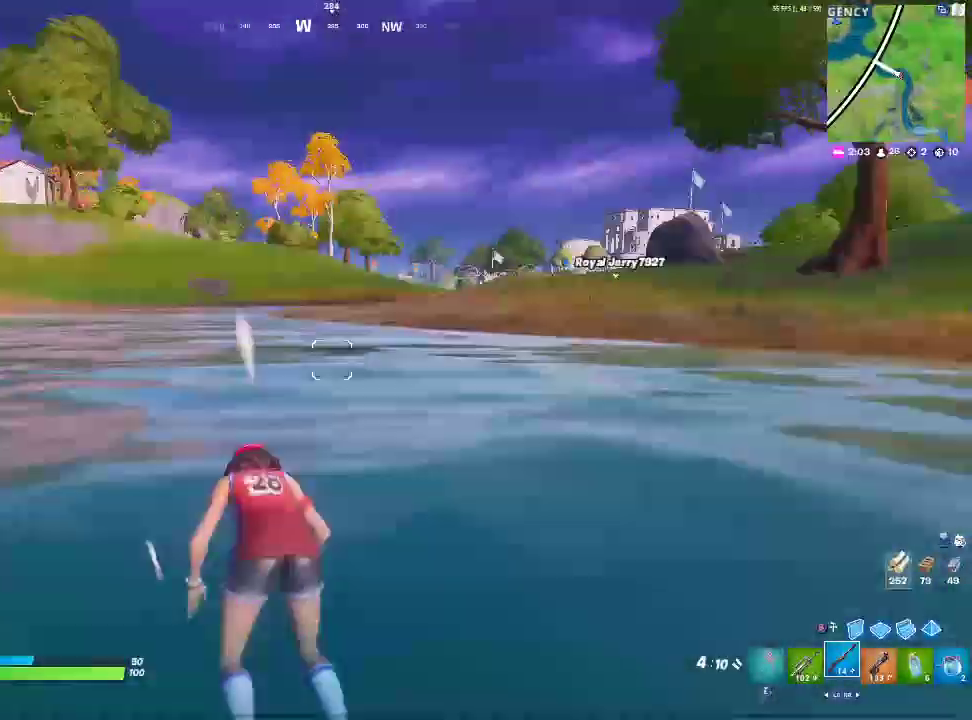
{"buttons": [], "left_stick": "up", "right_stick": "center", "events": [[183, "CROSS", "up"]]}
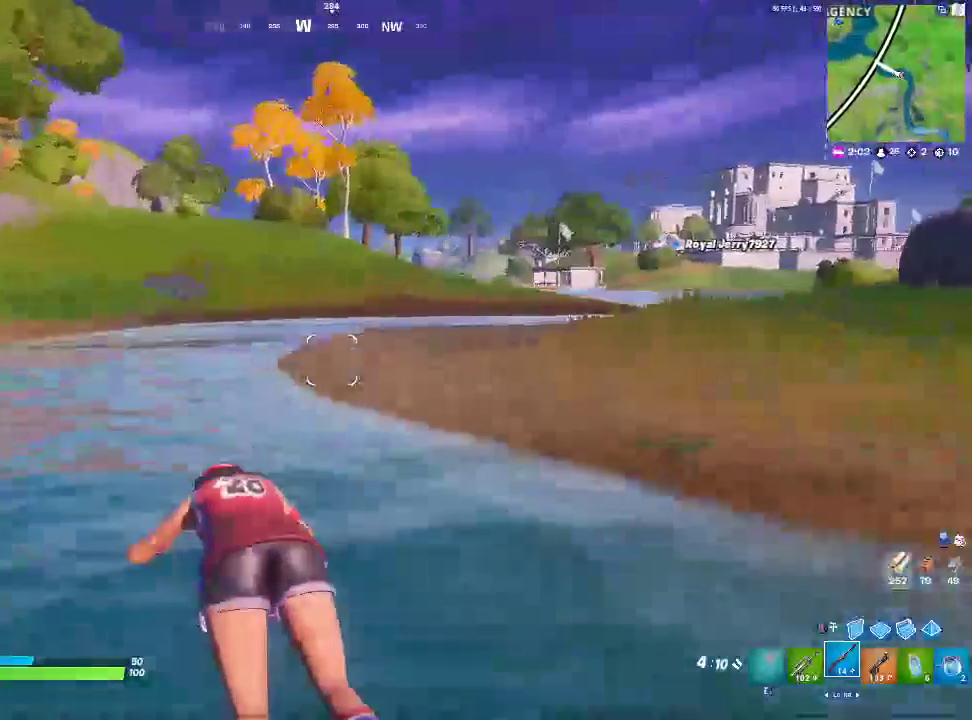
{"buttons": ["CROSS"], "left_stick": "up", "right_stick": "center", "events": [[400, "CROSS", "down"]]}
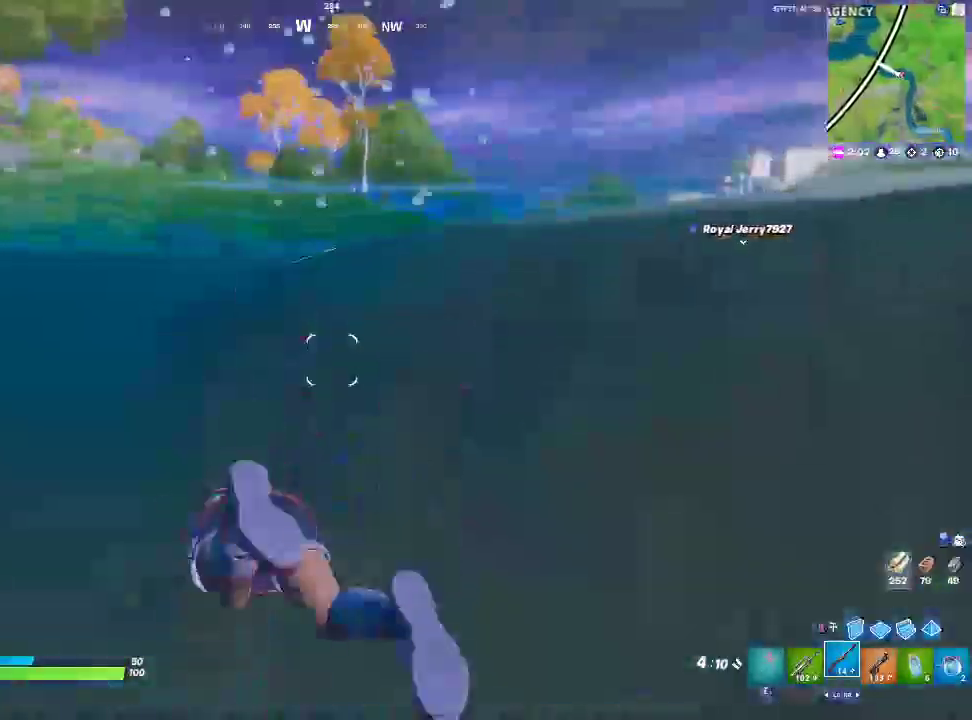
{"buttons": [], "left_stick": "up", "right_stick": "center", "events": [[83, "CROSS", "up"], [267, "CROSS", "down"], [467, "CROSS", "up"]]}
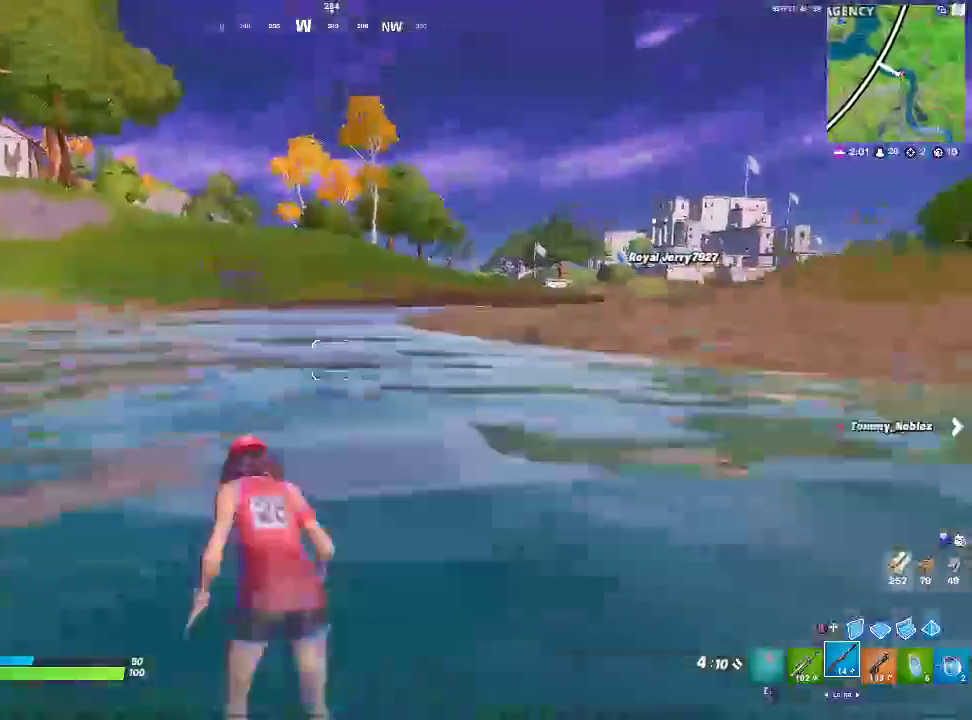
{"buttons": [], "left_stick": "up", "right_stick": "center", "events": [[150, "CROSS", "down"], [317, "CROSS", "up"]]}
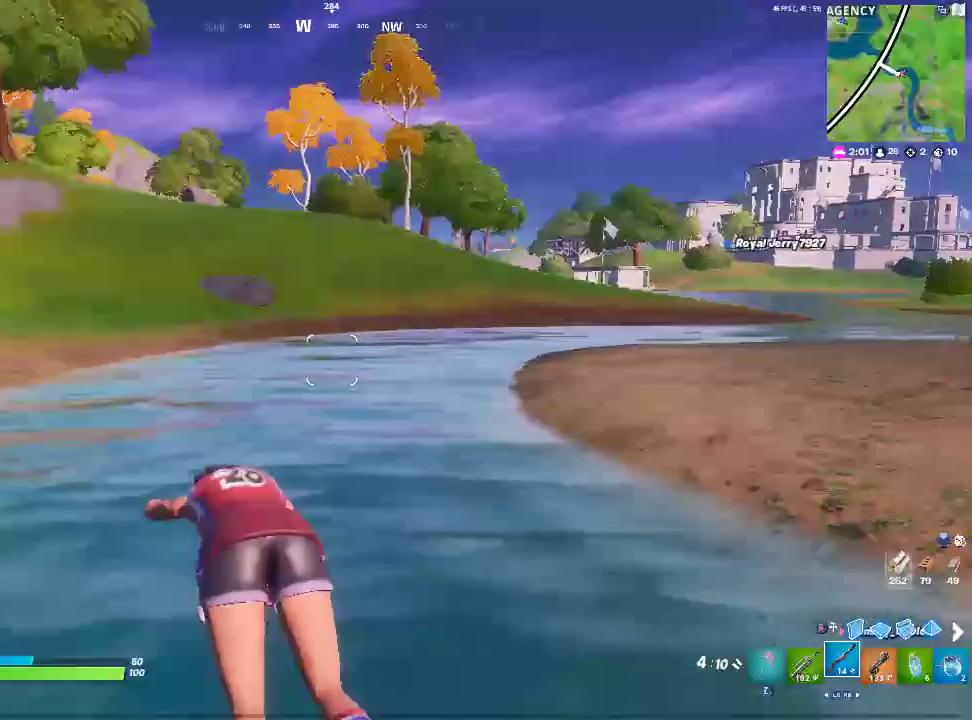
{"buttons": ["CROSS"], "left_stick": "up", "right_stick": "center", "events": [[67, "CROSS", "down"], [233, "CROSS", "up"], [433, "CROSS", "down"]]}
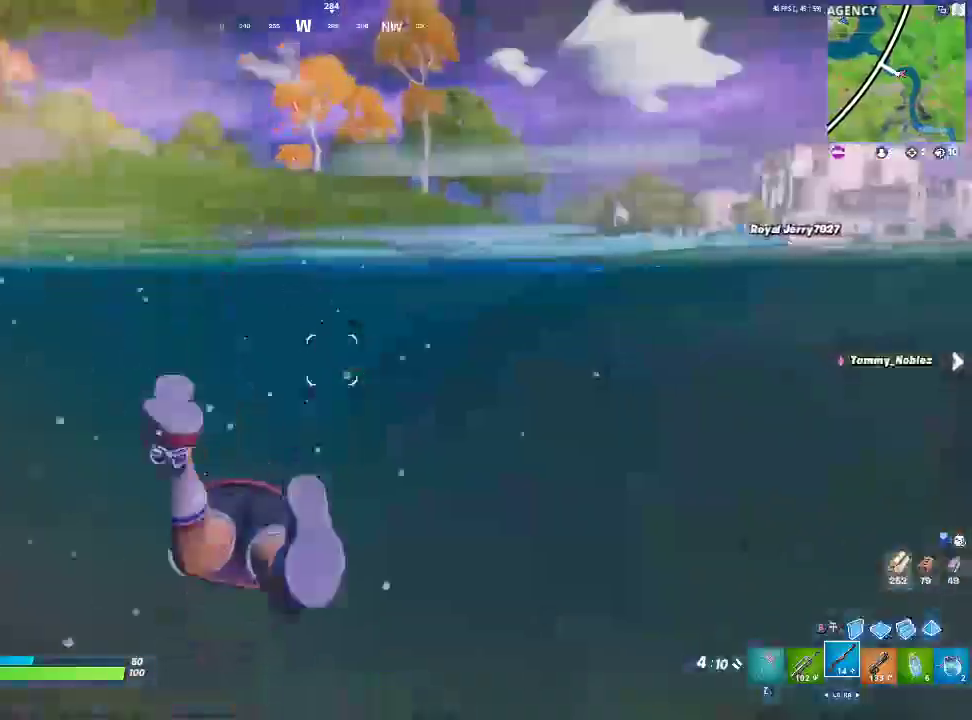
{"buttons": ["CROSS"], "left_stick": "up", "right_stick": "center", "events": [[67, "CROSS", "up"], [217, "CROSS", "down"], [367, "CROSS", "up"], [467, "CROSS", "down"]]}
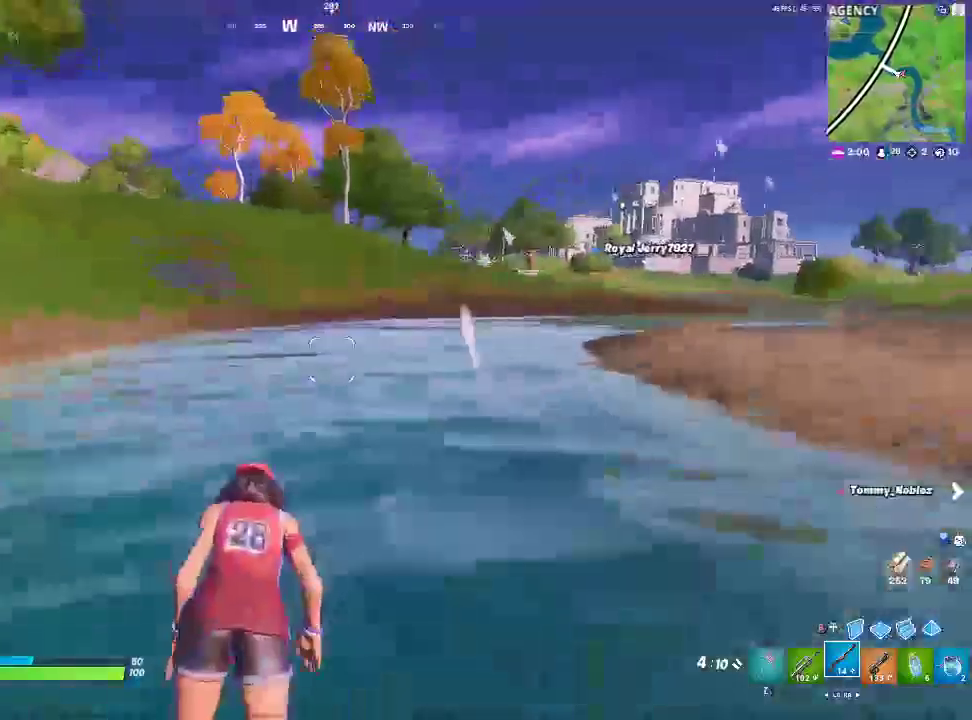
{"buttons": [], "left_stick": "up", "right_stick": "center", "events": [[150, "CROSS", "up"], [150, "right_stick", "right"], [283, "right_stick", "center"], [300, "CROSS", "down"], [433, "CROSS", "up"]]}
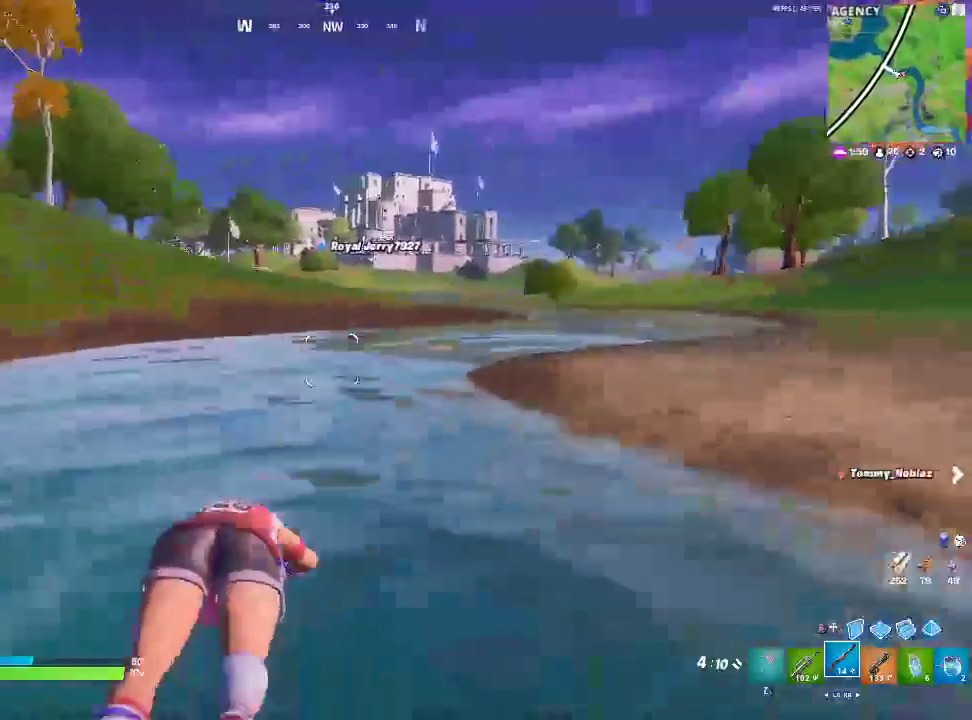
{"buttons": ["CROSS"], "left_stick": "up", "right_stick": "center", "events": [[83, "CROSS", "down"], [233, "CROSS", "up"], [417, "CROSS", "down"]]}
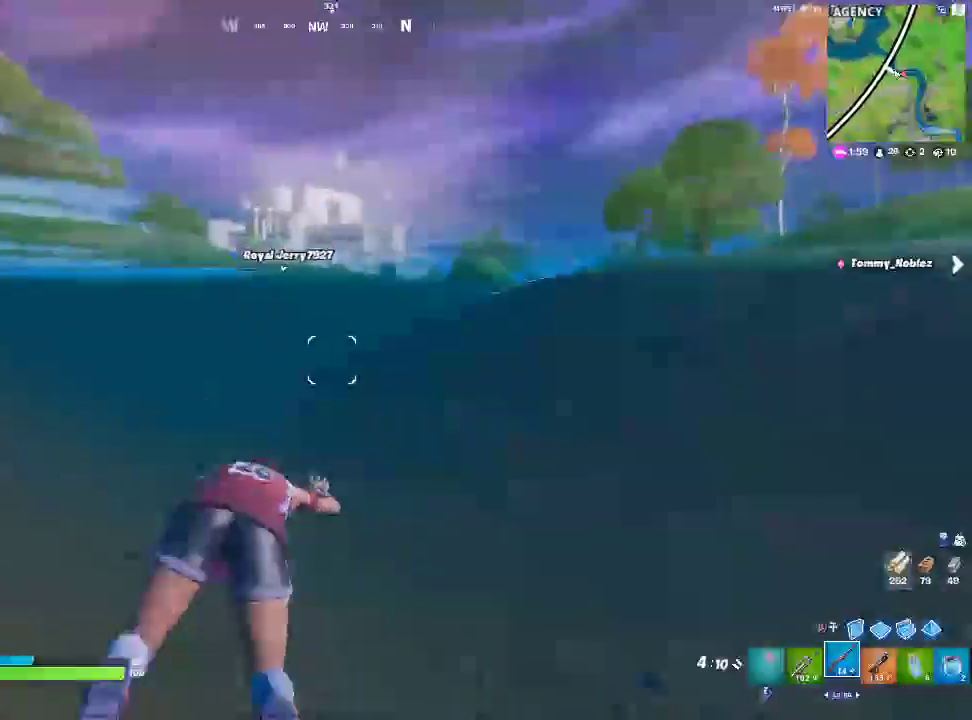
{"buttons": ["CROSS"], "left_stick": "up", "right_stick": "center", "events": [[67, "CROSS", "up"], [183, "CROSS", "down"], [317, "CROSS", "up"], [467, "CROSS", "down"]]}
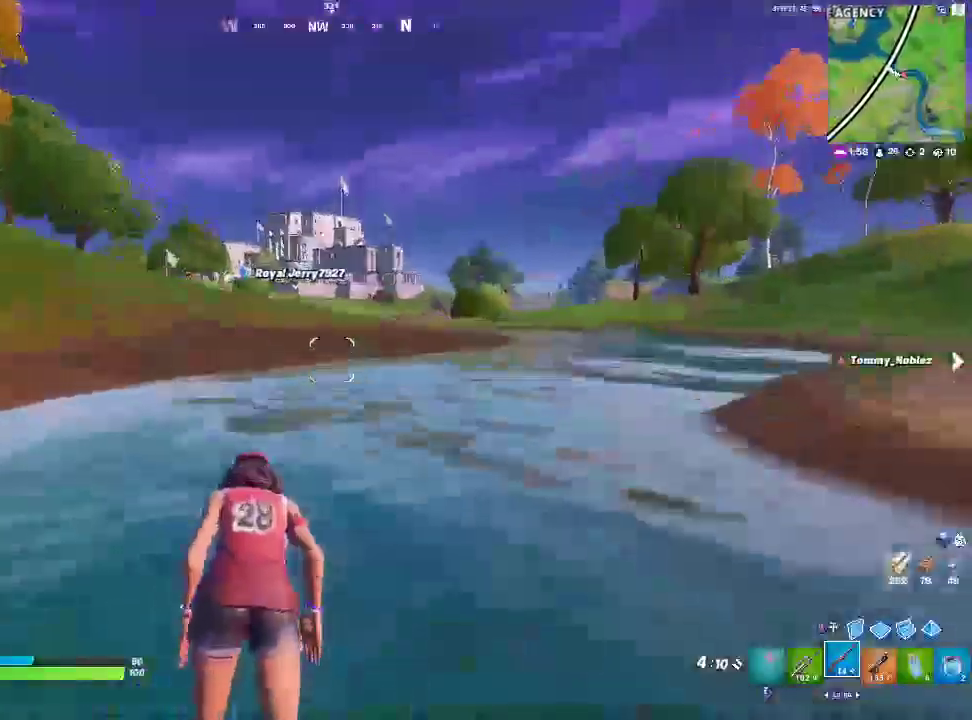
{"buttons": [], "left_stick": "up", "right_stick": "center", "events": [[100, "CROSS", "up"], [267, "CROSS", "down"], [350, "CROSS", "up"]]}